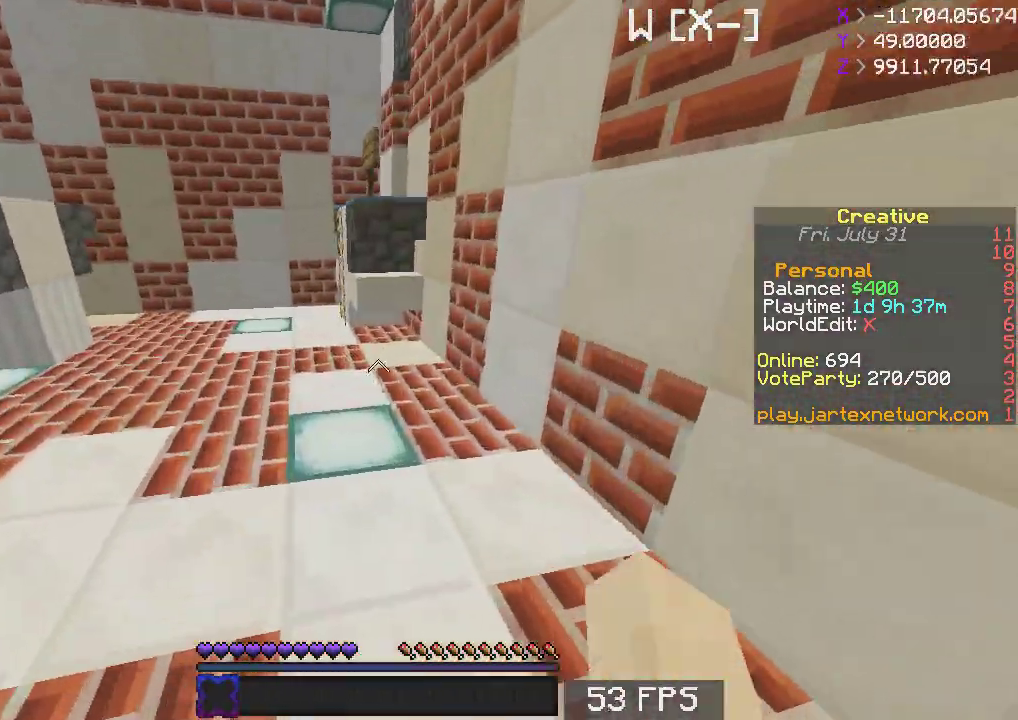
Gameplay with keyboard and mouse; each line is a JSON object with the keys and mouse buttons held at the frame after it. "events" lists presses ("down") and releases ("up") of "a", "d", "s", "space", "w", "mouse_left" and "mouse_right" between this image and that frame as [ms after this image, input, new state], when the widget could be followed in between. "mouse_left", "mouse_right" = the "left", "right" buttons of the "mouse" list. No other keys are recorded. Fast repeated clicks can show as one long hold. Mouse movement is not recorded.
{"keys": ["a", "w"], "mouse": [], "events": [[133, "a", "down"], [183, "space", "up"]]}
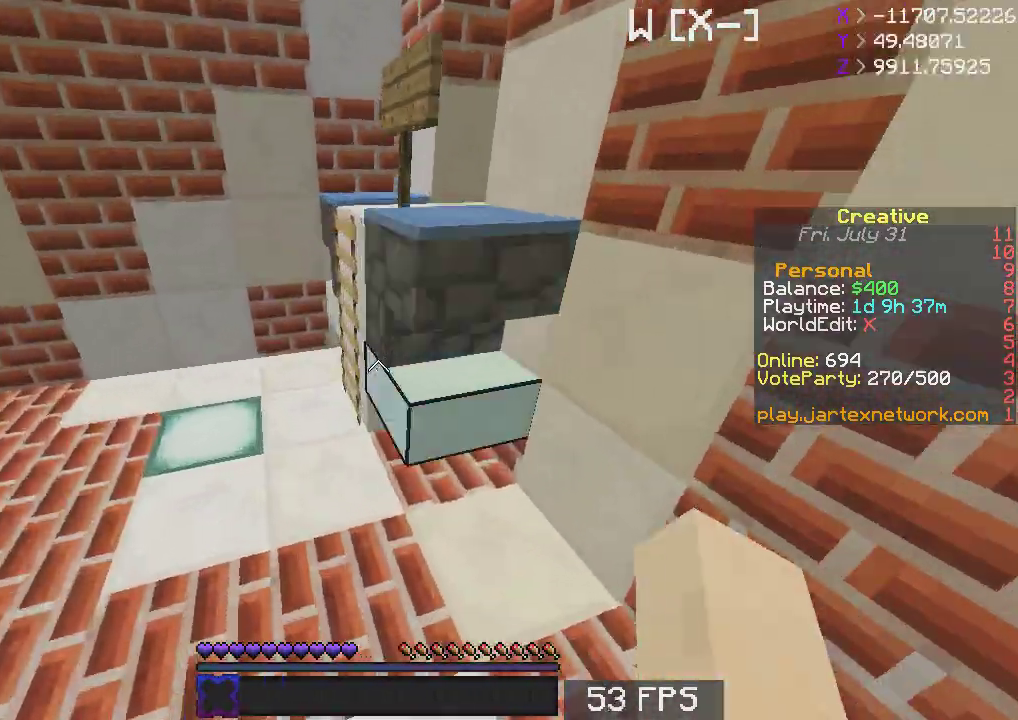
{"keys": ["space", "w"], "mouse": [], "events": [[283, "a", "up"], [483, "space", "down"]]}
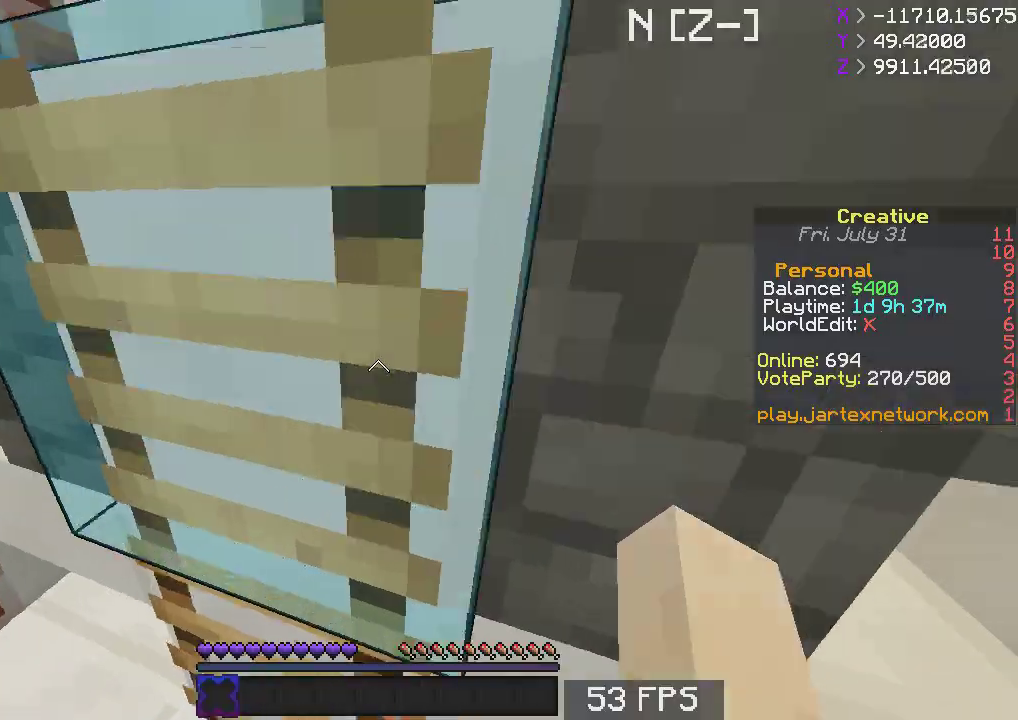
{"keys": ["a", "space", "w"], "mouse": [], "events": [[450, "a", "down"]]}
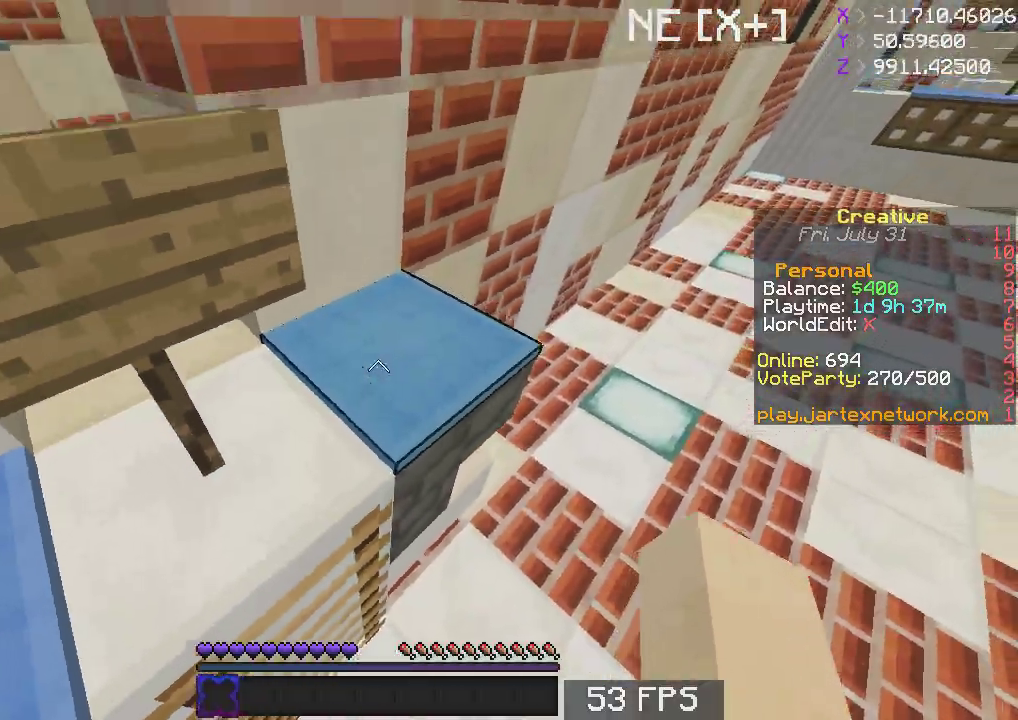
{"keys": ["d", "s"], "mouse": [], "events": [[167, "w", "up"], [233, "s", "down"], [250, "space", "up"], [317, "a", "up"], [483, "d", "down"]]}
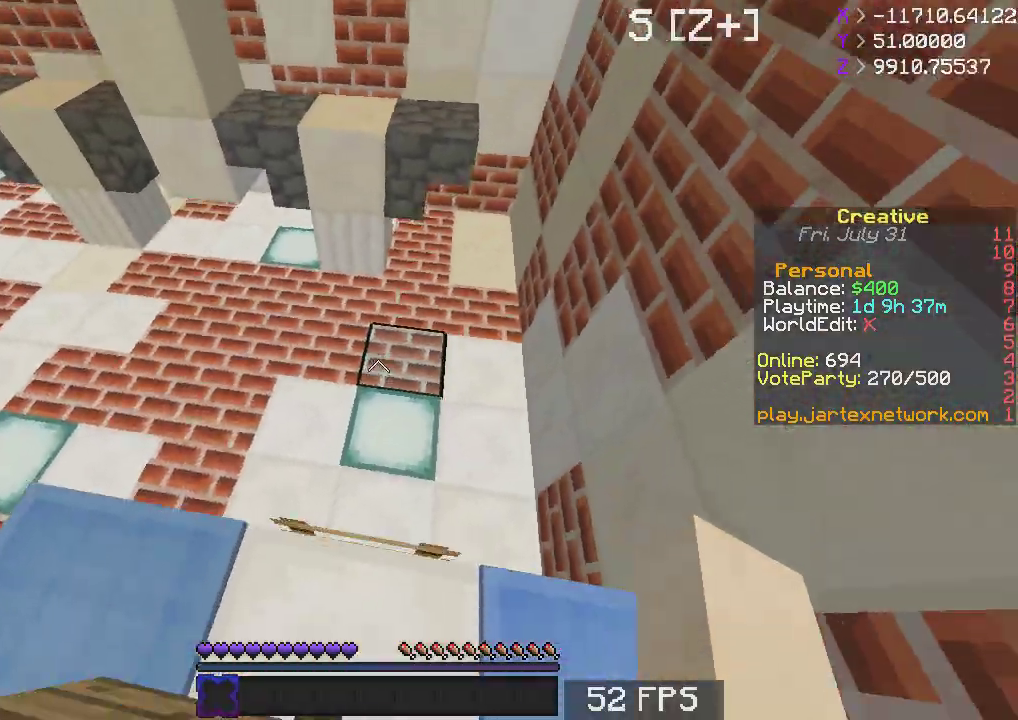
{"keys": ["a"], "mouse": [], "events": [[217, "d", "up"], [233, "a", "down"], [333, "a", "up"], [333, "s", "up"], [383, "a", "down"]]}
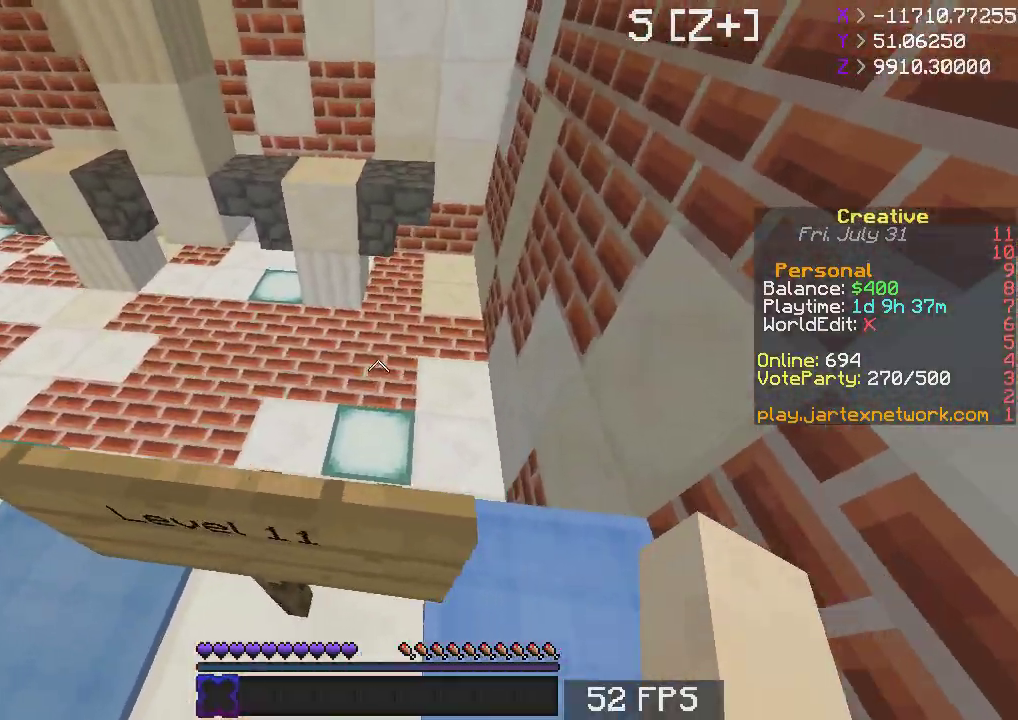
{"keys": ["w"], "mouse": [], "events": [[33, "s", "down"], [117, "a", "up"], [233, "d", "down"], [333, "d", "up"], [367, "s", "up"], [433, "w", "down"]]}
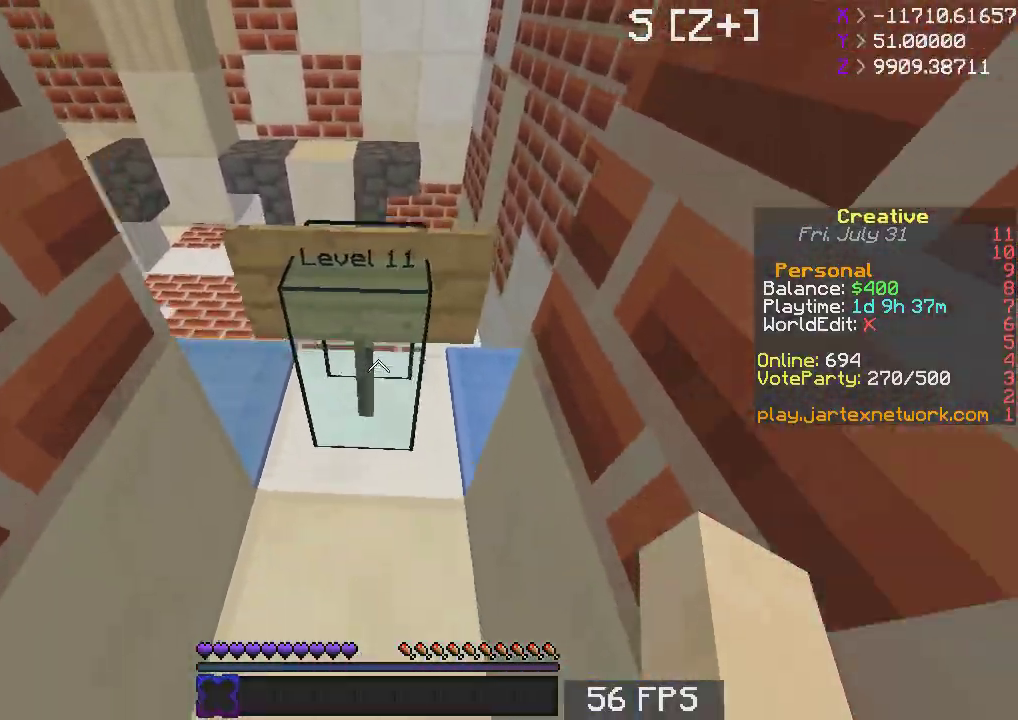
{"keys": ["space", "w"], "mouse": [], "events": [[383, "space", "down"]]}
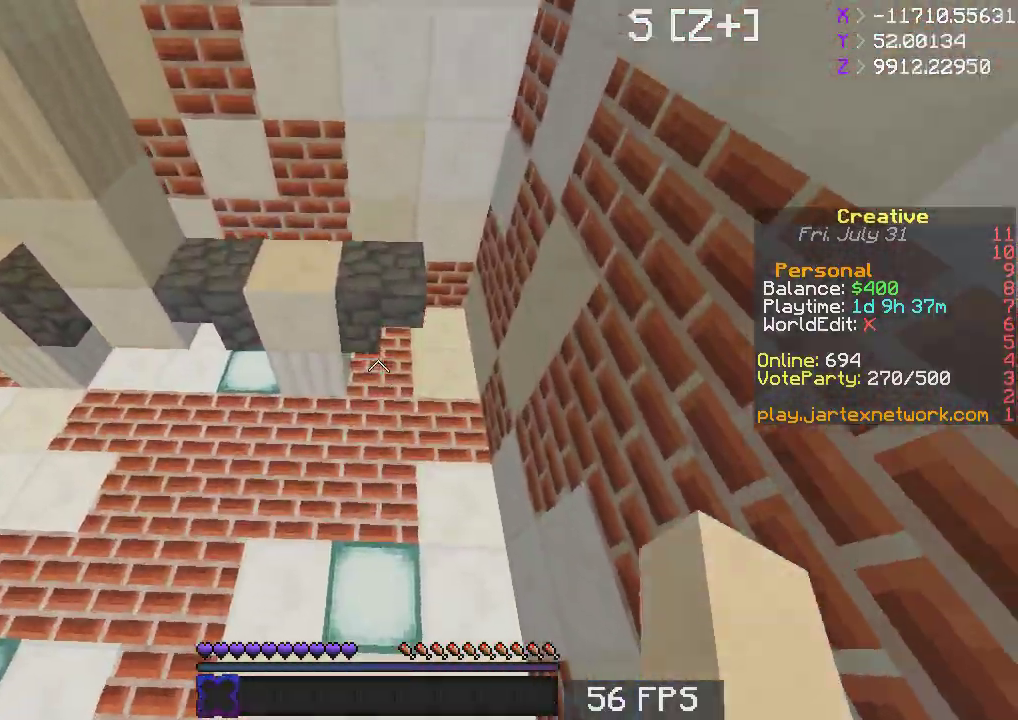
{"keys": ["w"], "mouse": [], "events": [[117, "space", "up"]]}
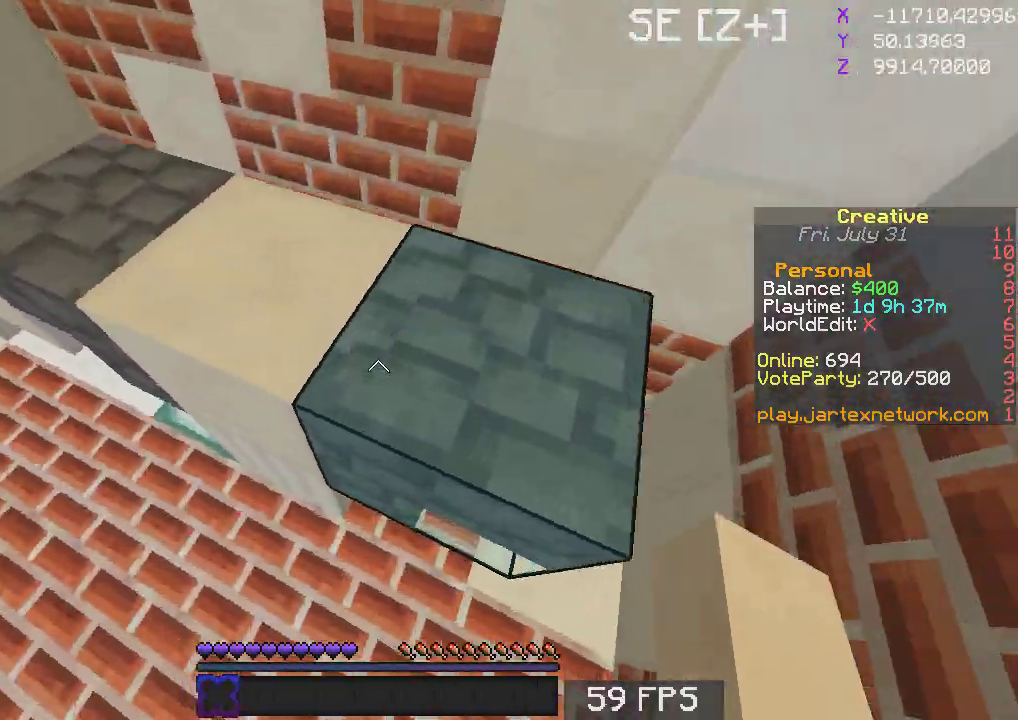
{"keys": ["w"], "mouse": [], "events": [[83, "w", "up"], [183, "a", "down"], [283, "w", "down"], [467, "a", "up"]]}
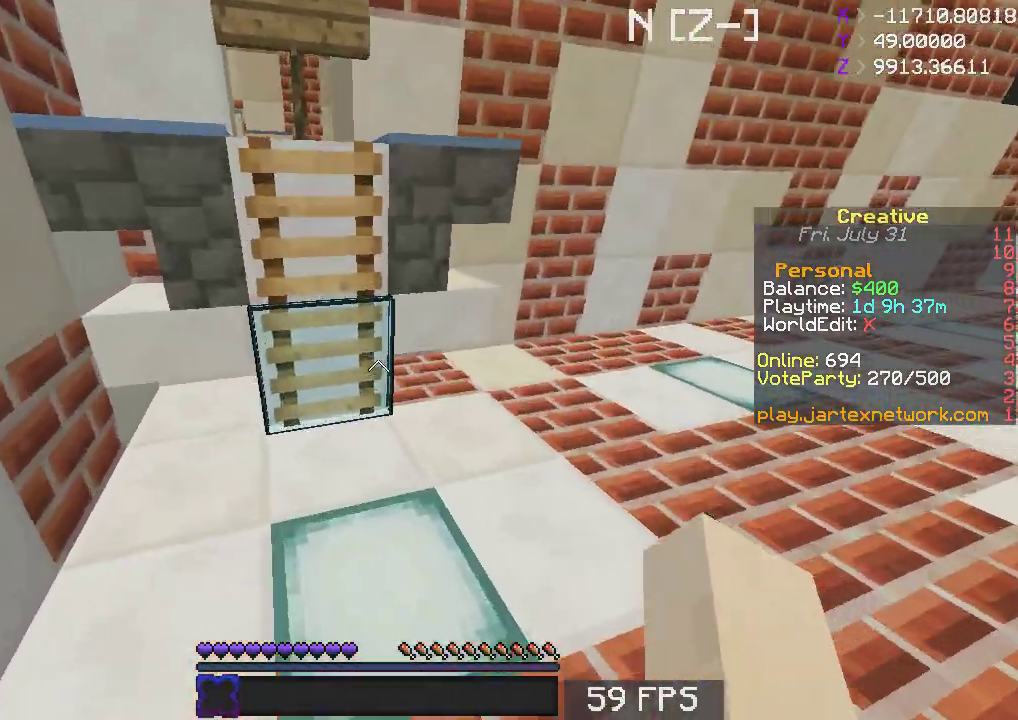
{"keys": ["space", "w"], "mouse": [], "events": [[233, "space", "down"]]}
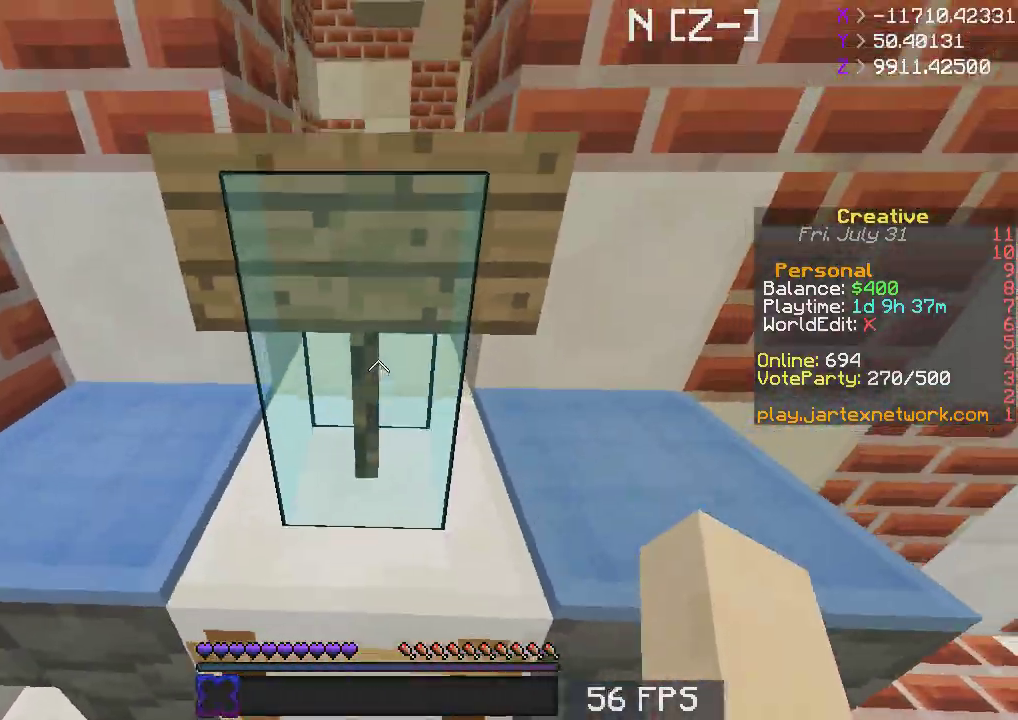
{"keys": ["w"], "mouse": [], "events": [[367, "space", "up"]]}
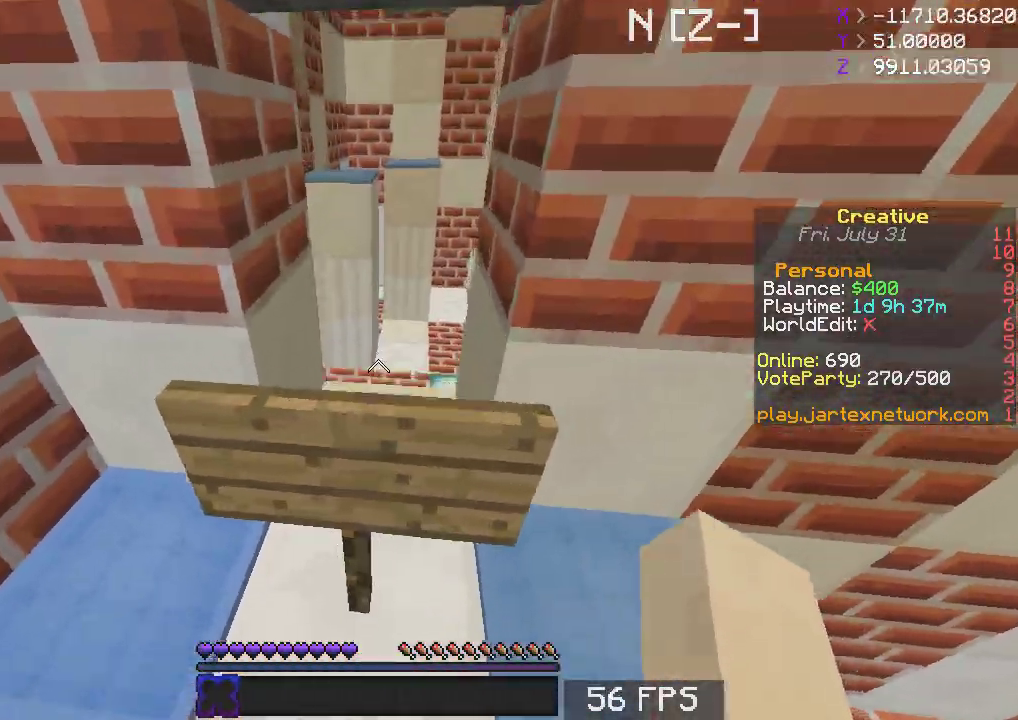
{"keys": ["s"], "mouse": [], "events": [[317, "w", "up"], [383, "s", "down"]]}
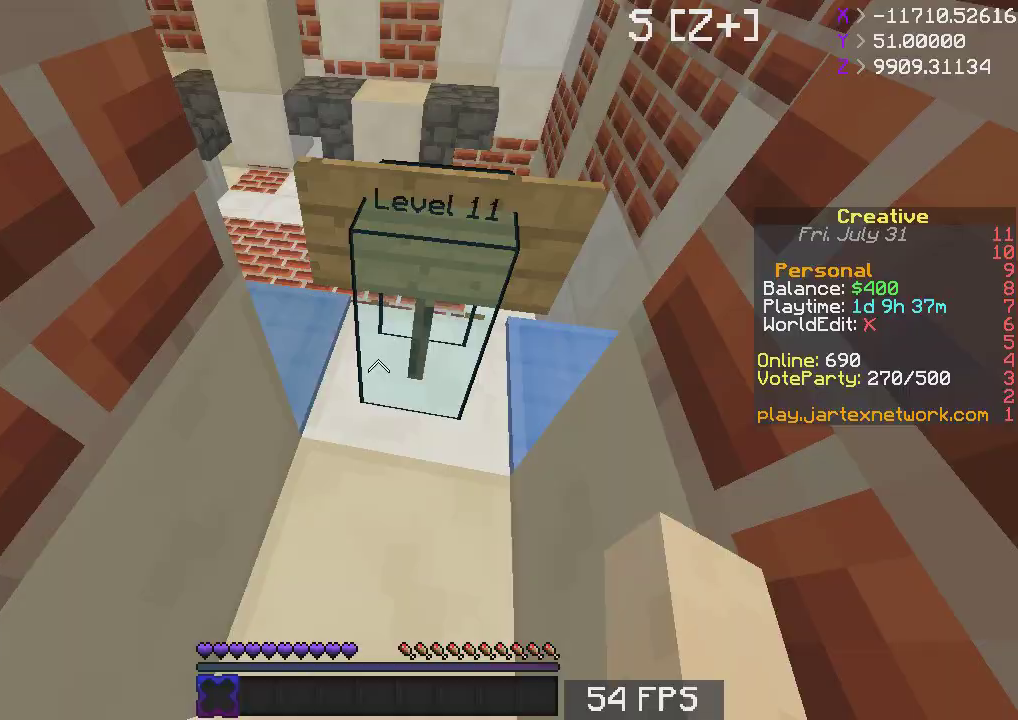
{"keys": ["space", "w"], "mouse": [], "events": [[167, "s", "up"], [283, "w", "down"], [433, "space", "down"]]}
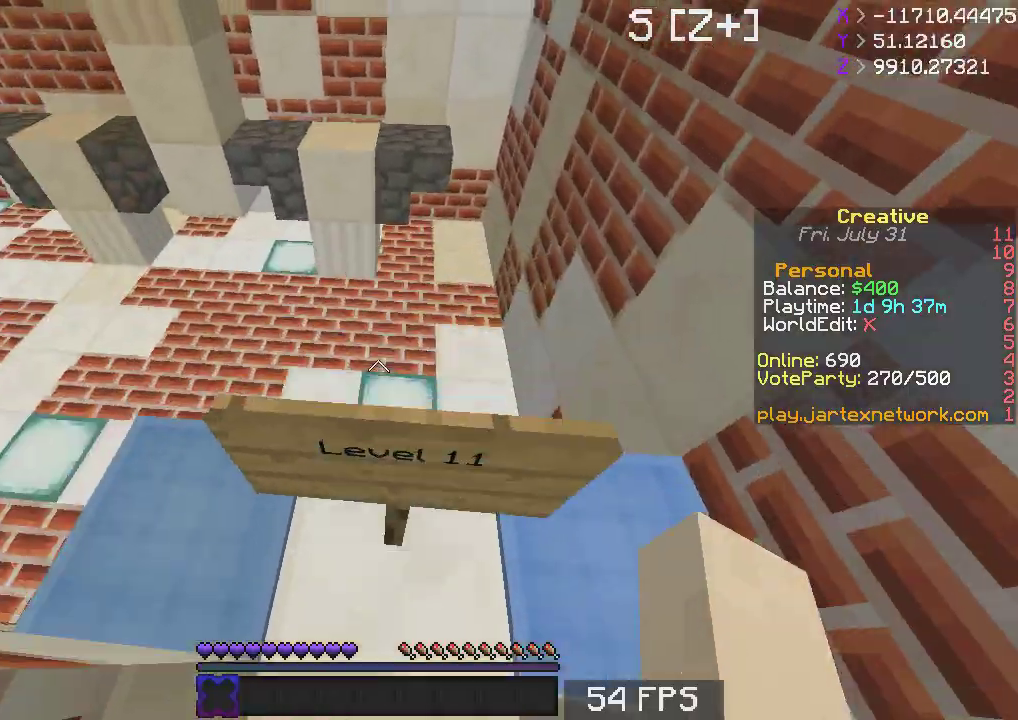
{"keys": ["space", "w"], "mouse": [], "events": [[133, "space", "up"], [233, "space", "down"]]}
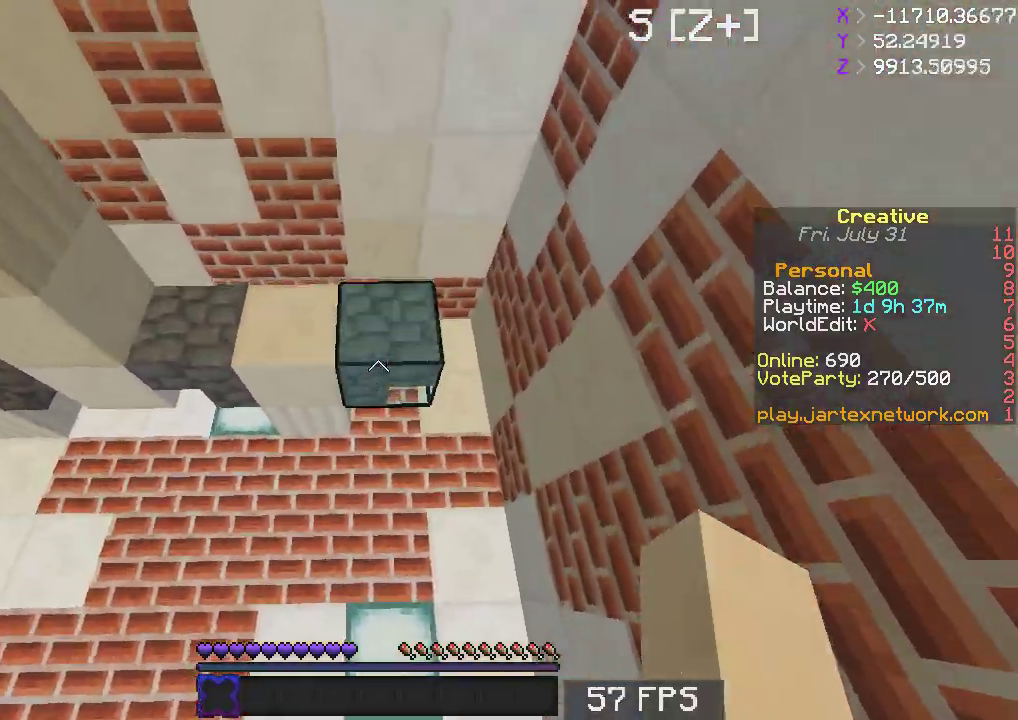
{"keys": ["w"], "mouse": [], "events": [[317, "space", "up"], [317, "w", "up"], [383, "w", "down"]]}
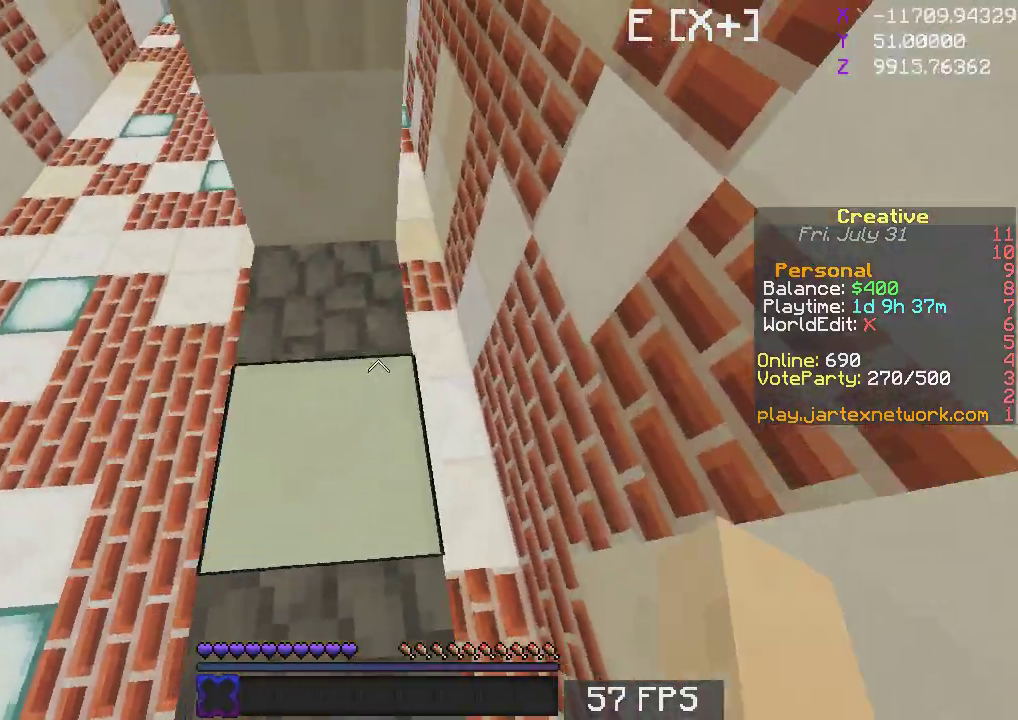
{"keys": ["a", "w"], "mouse": [], "events": [[233, "a", "down"]]}
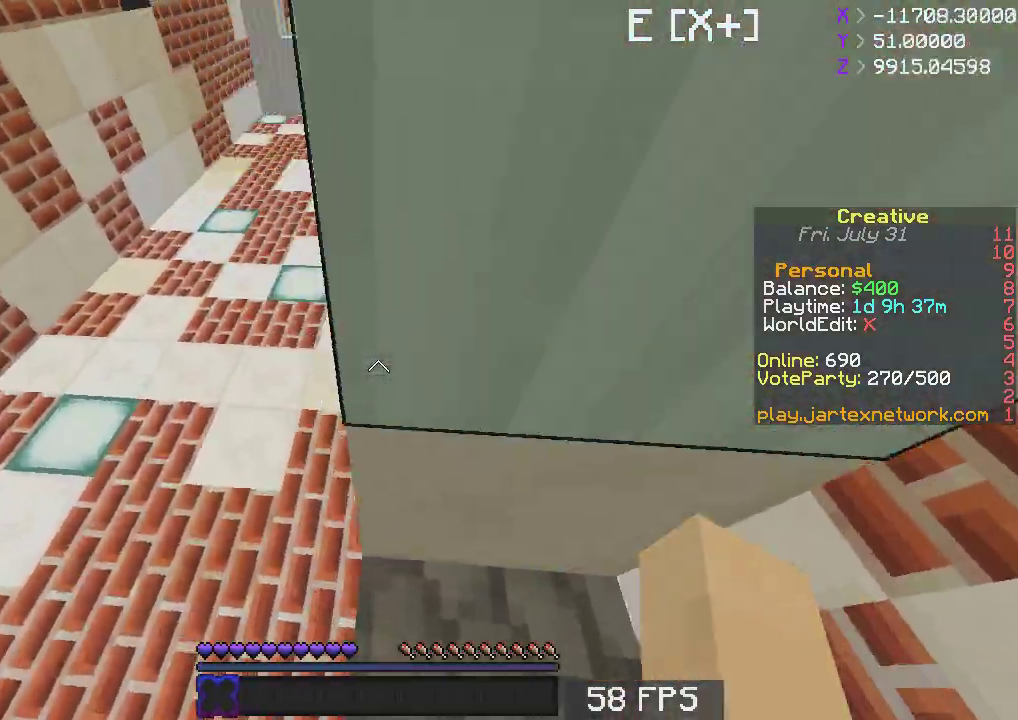
{"keys": ["s"], "mouse": [], "events": [[317, "a", "up"], [317, "w", "up"], [333, "s", "down"]]}
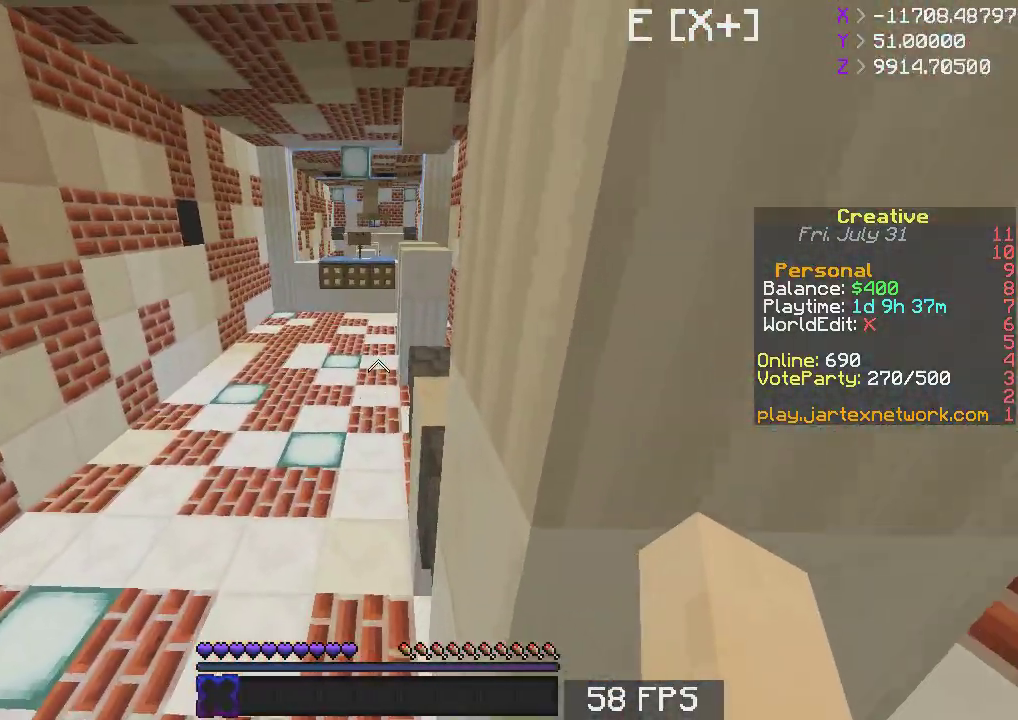
{"keys": ["space", "w"], "mouse": [], "events": [[167, "s", "up"], [333, "w", "down"], [483, "space", "down"]]}
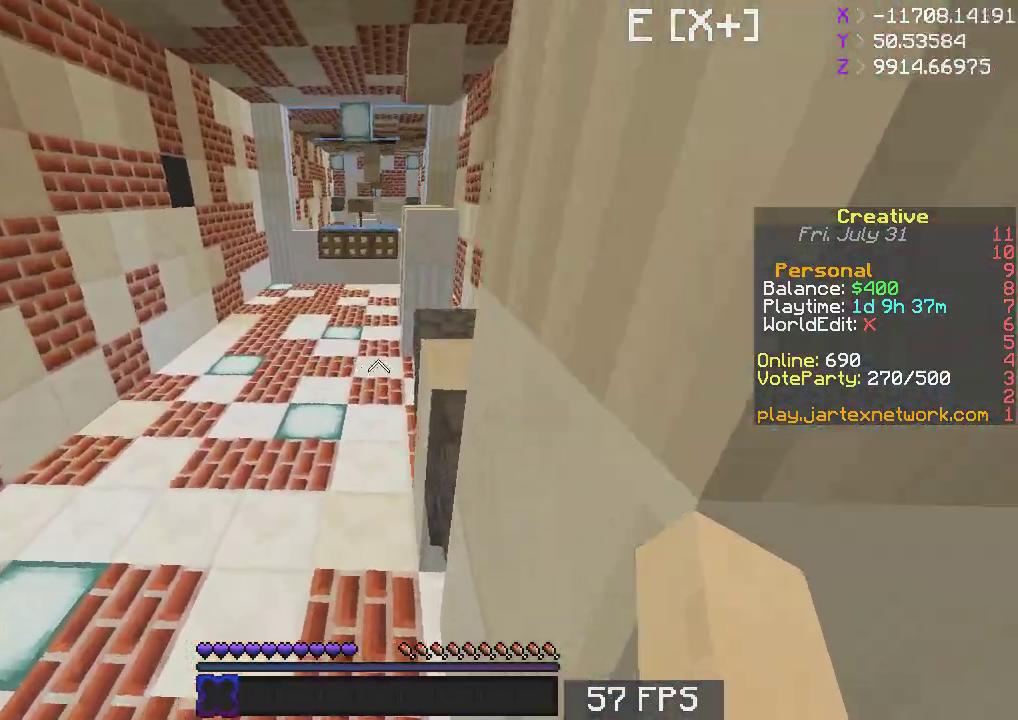
{"keys": ["d"], "mouse": [], "events": [[350, "space", "up"], [383, "w", "up"], [483, "d", "down"]]}
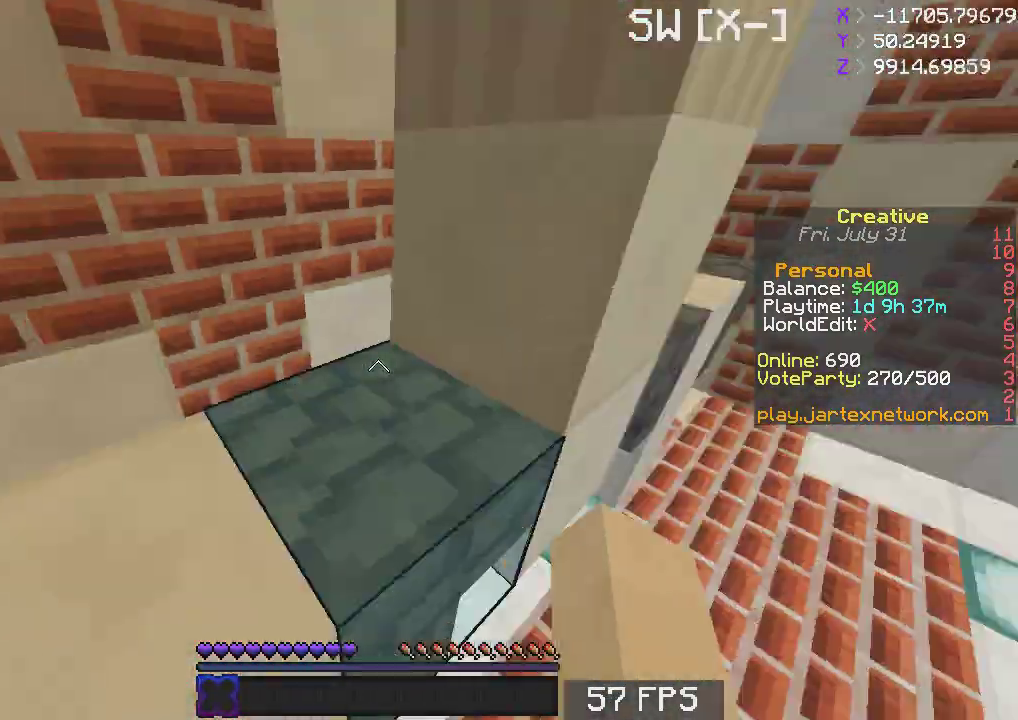
{"keys": ["w"], "mouse": [], "events": [[67, "w", "down"], [400, "d", "up"]]}